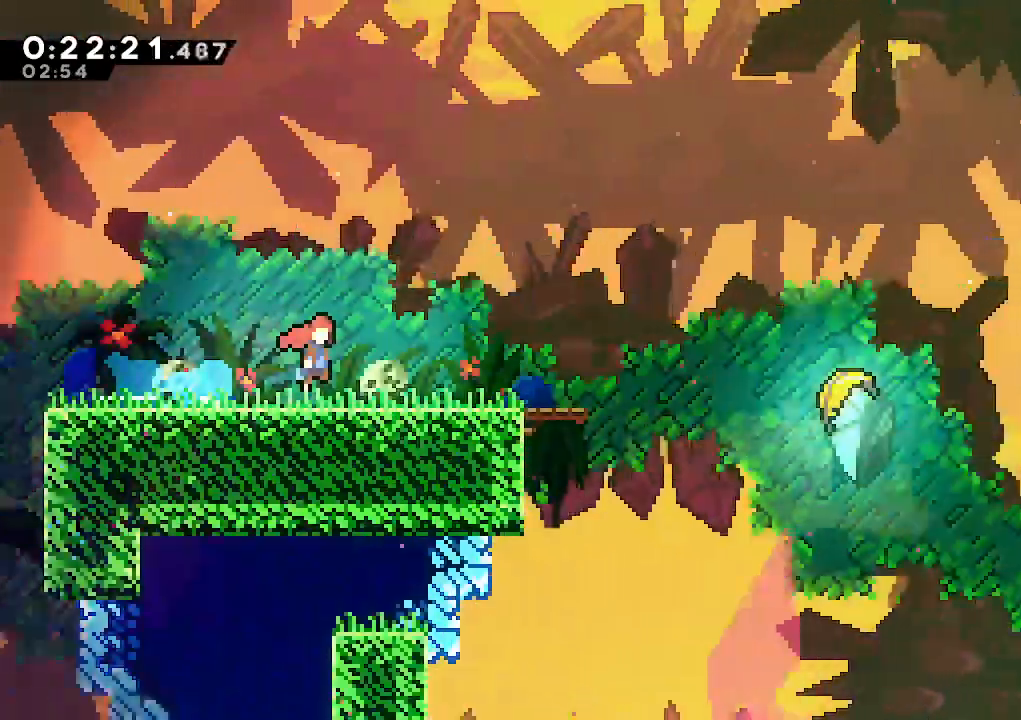
Gameplay with keyboard; each line is a JSON object with the keys held at the frame after it. "events" lists presses ("down") and releases ("up") of "climb", "dash", "down", "jump", "jump2", "left", "pause", "right", "talk" and "up" between this image and that frame as [ms after this image, input, new state], when the widget could be followed in between. No other keys are recorded. Mouse input is not recorded. Key names are as the overlay labels them; some are game actions (e.g. jump) rather than physical keys.
{"keys": ["dash", "down", "right"], "events": [[467, "dash", "down"]]}
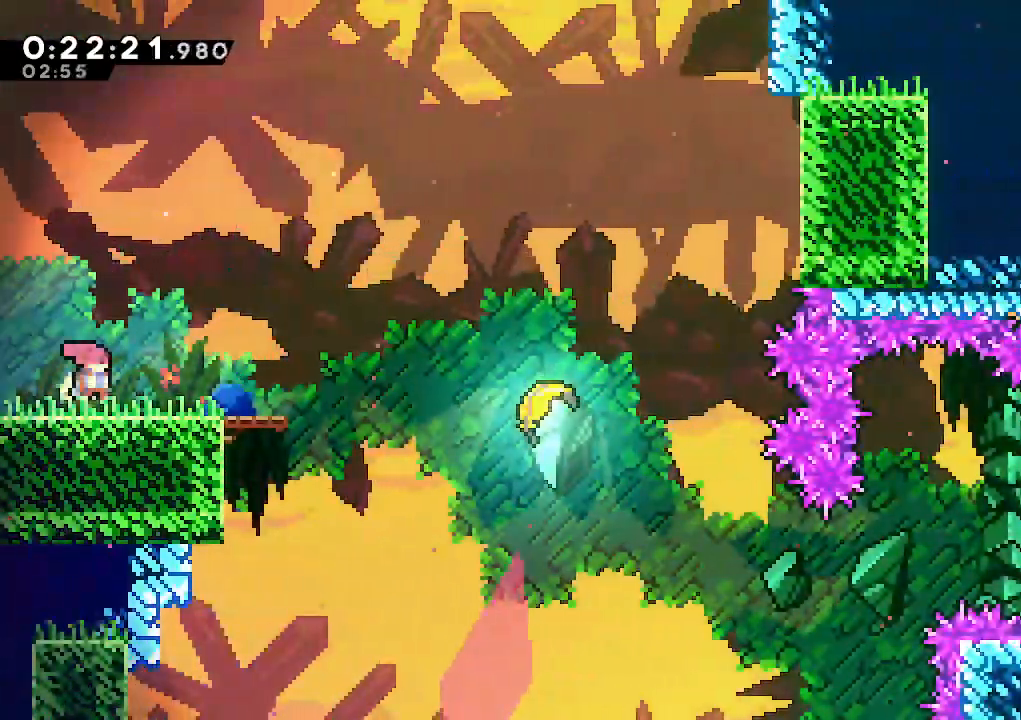
{"keys": ["down", "right"], "events": [[167, "dash", "up"], [200, "jump", "down"], [250, "dash", "down"], [350, "jump", "up"], [483, "dash", "up"]]}
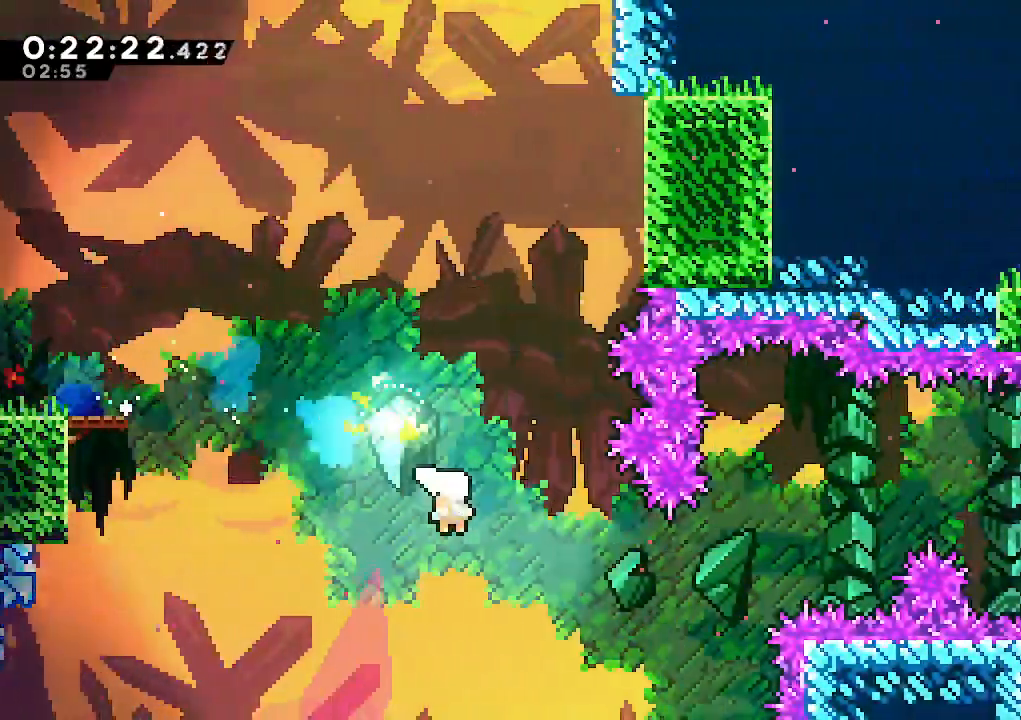
{"keys": ["right"], "events": [[183, "down", "up"]]}
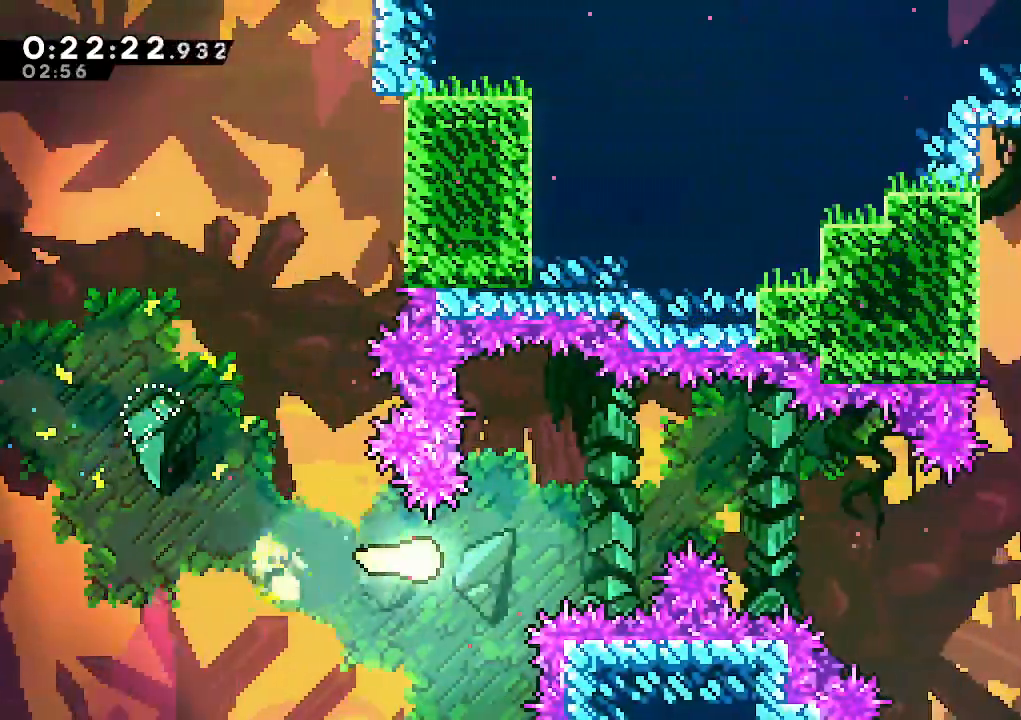
{"keys": ["right"], "events": [[50, "up", "down"], [183, "up", "up"]]}
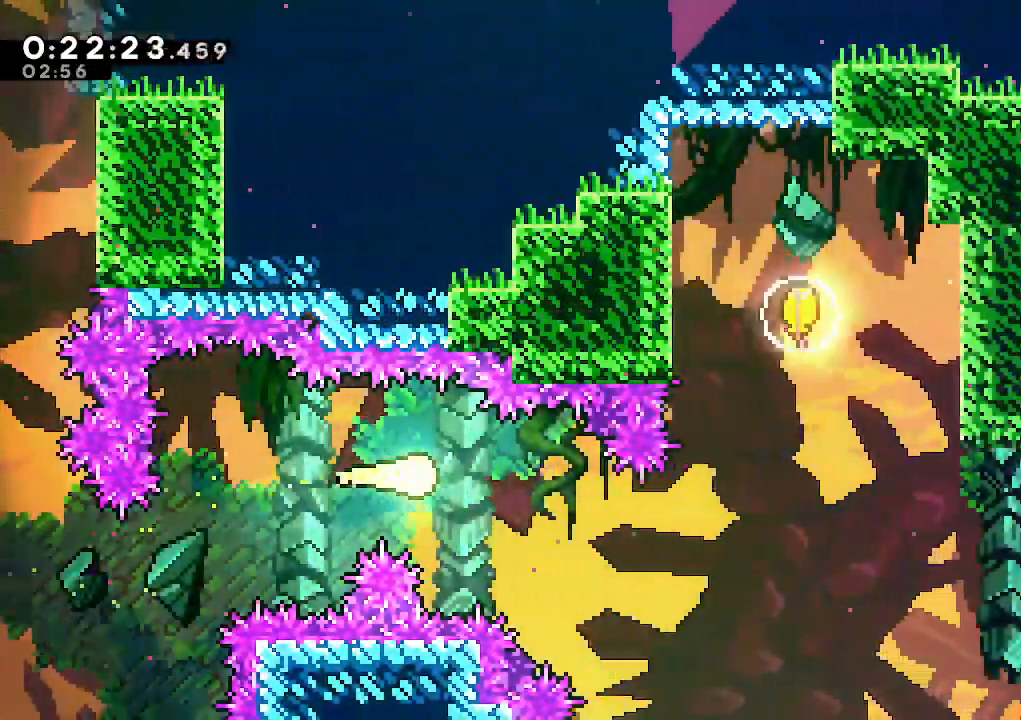
{"keys": ["right"], "events": [[67, "down", "down"], [167, "down", "up"]]}
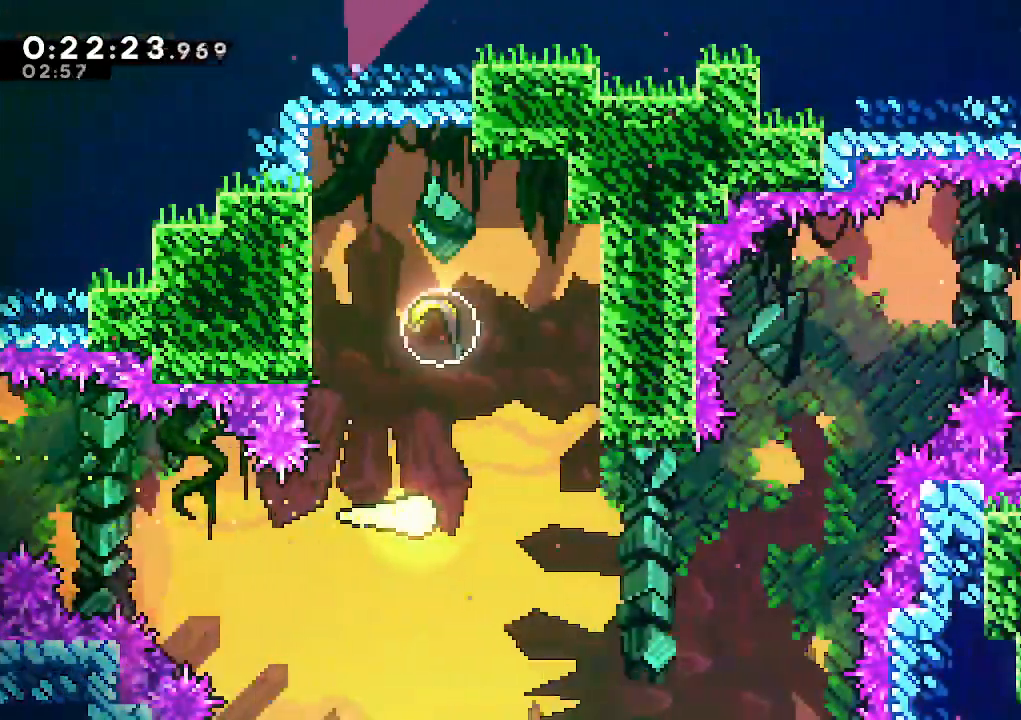
{"keys": ["right", "up"], "events": [[367, "up", "down"]]}
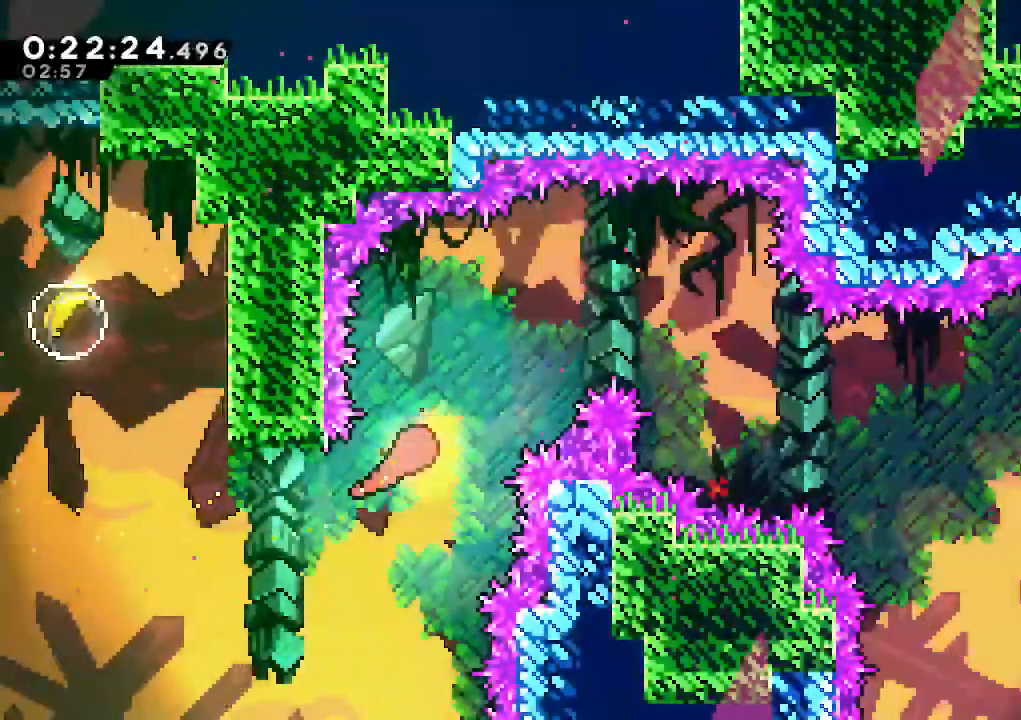
{"keys": ["right"], "events": [[183, "up", "up"]]}
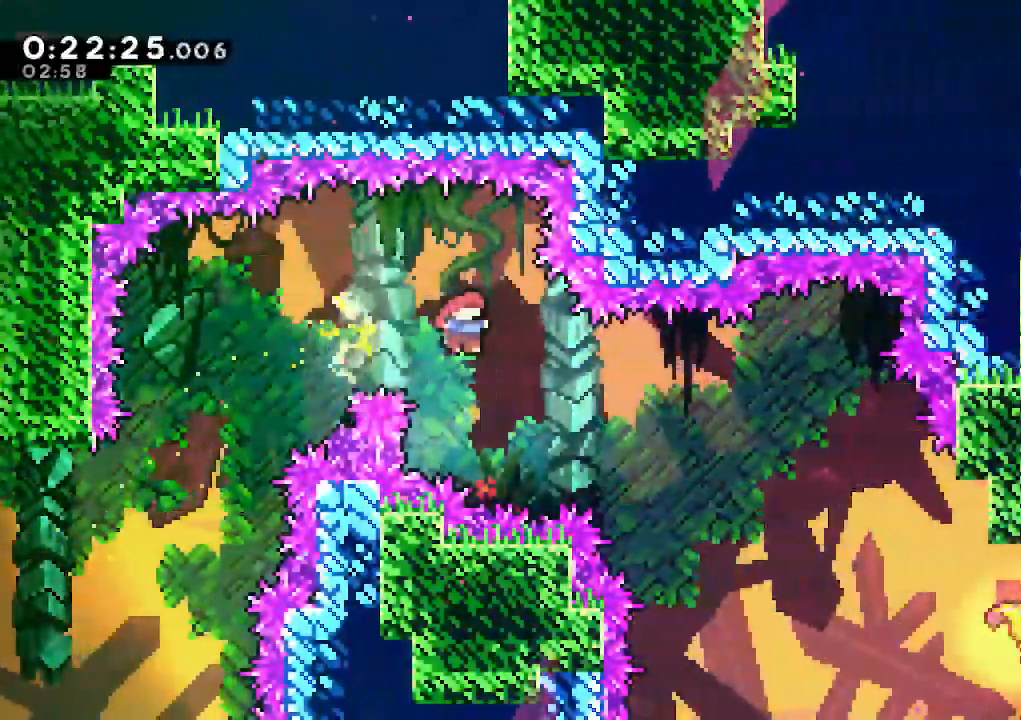
{"keys": ["dash", "right"], "events": [[400, "dash", "down"]]}
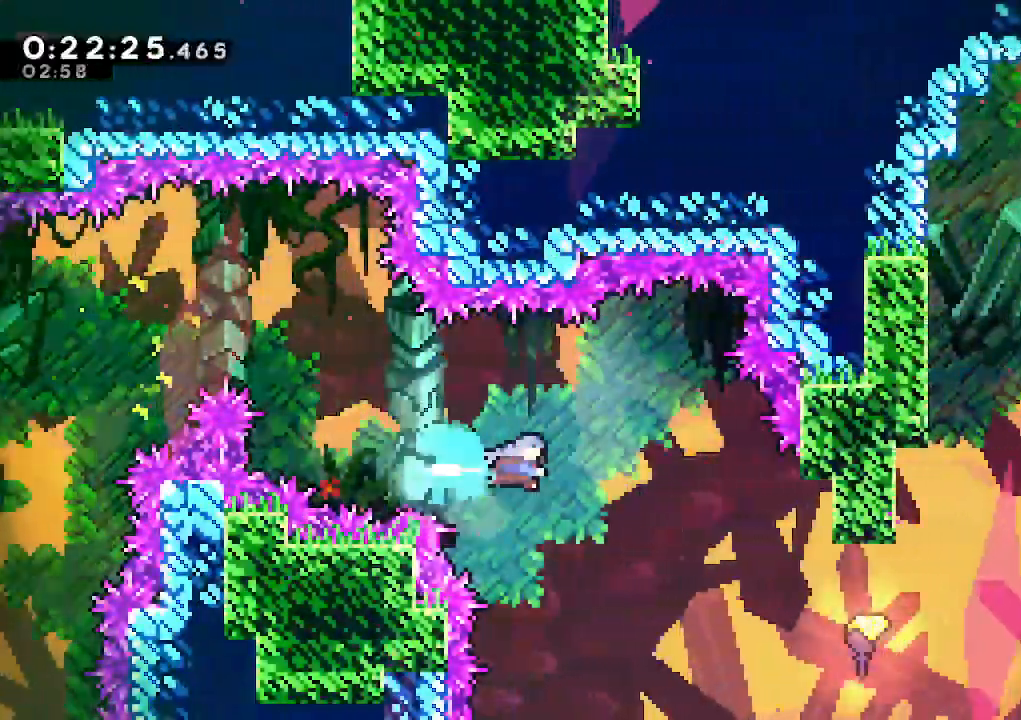
{"keys": ["right"], "events": [[217, "dash", "up"]]}
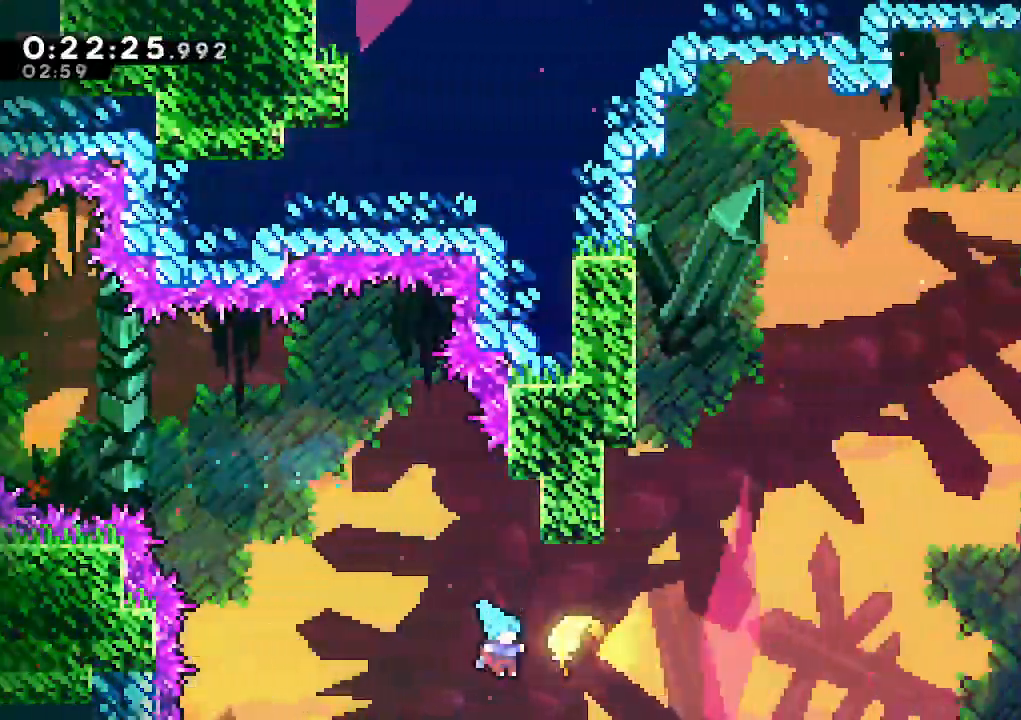
{"keys": ["right", "up"], "events": [[50, "up", "down"]]}
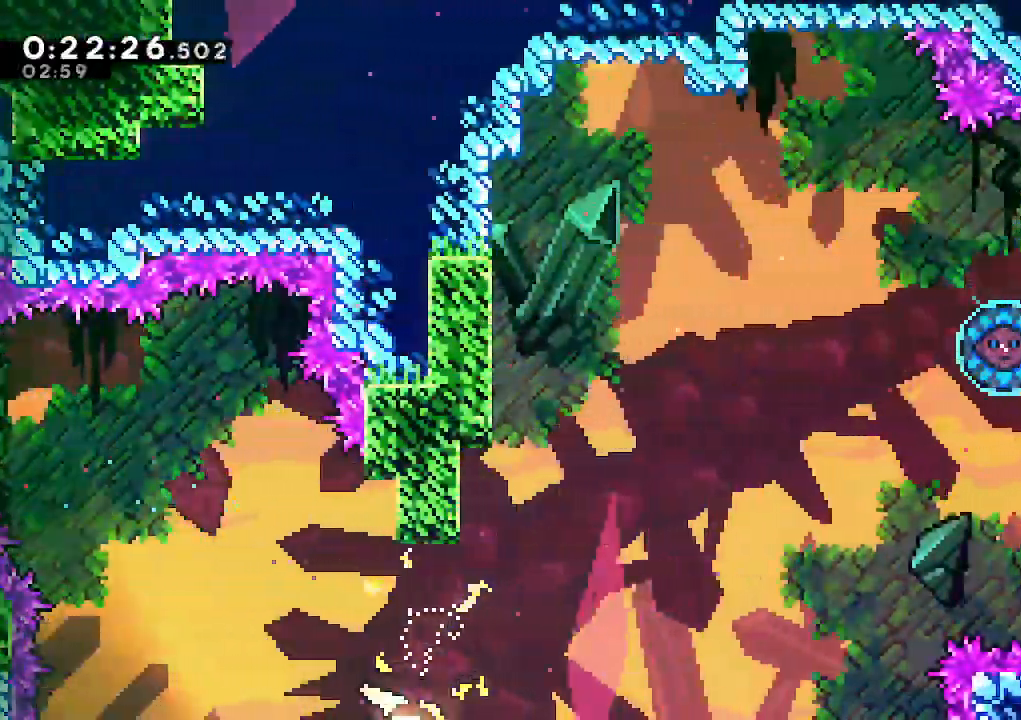
{"keys": ["right"], "events": [[433, "up", "up"]]}
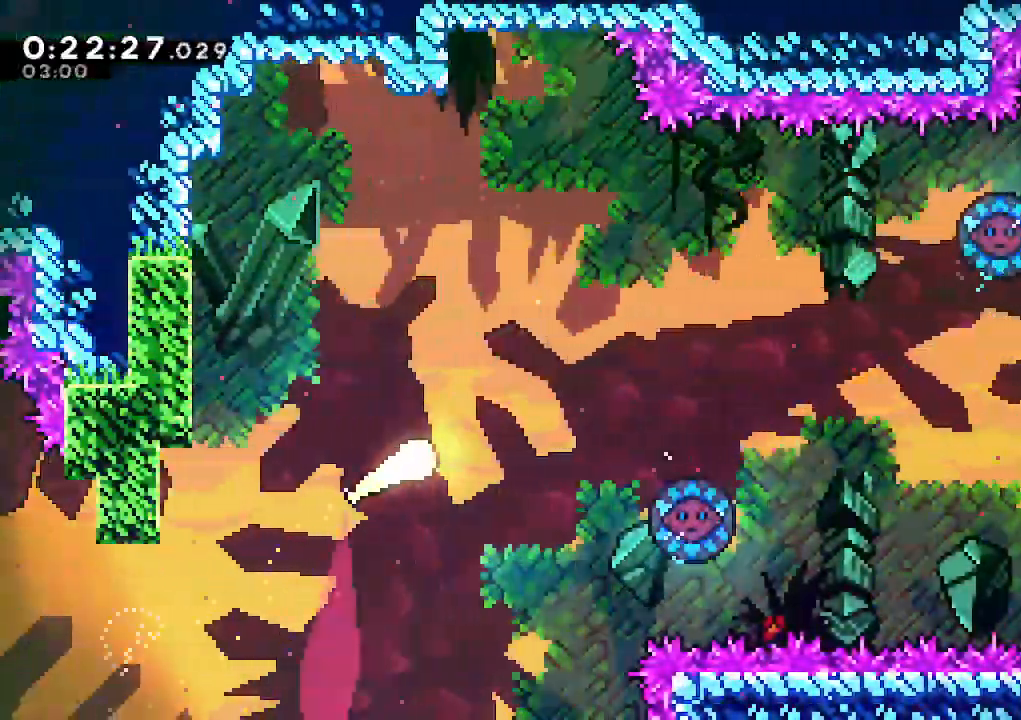
{"keys": ["right"], "events": [[183, "up", "down"], [317, "up", "up"]]}
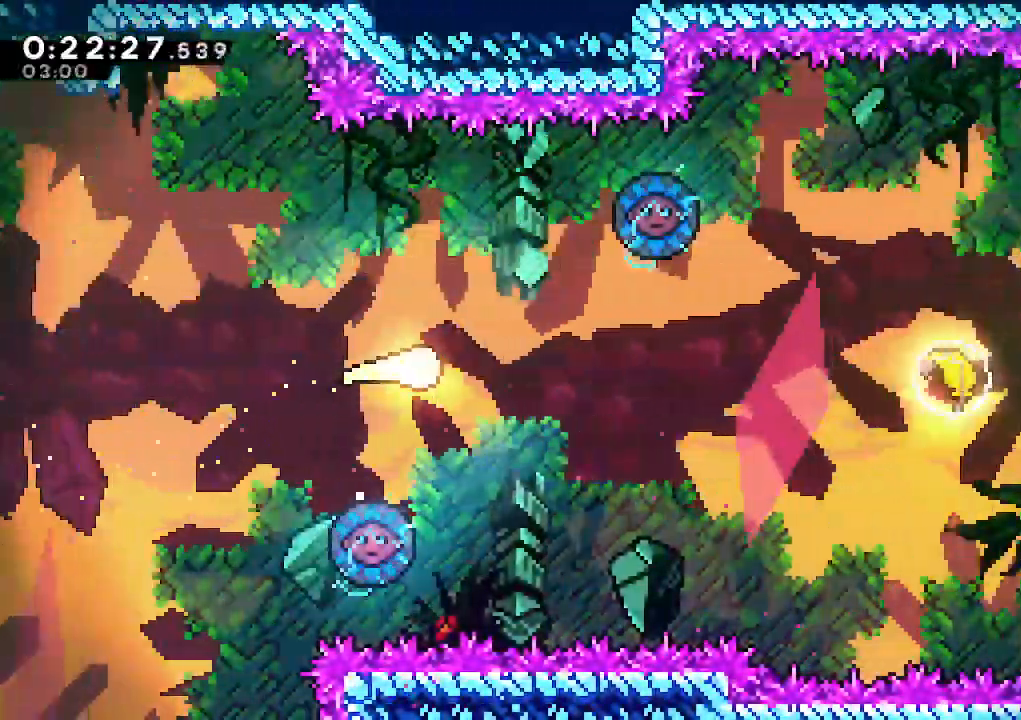
{"keys": ["right"], "events": []}
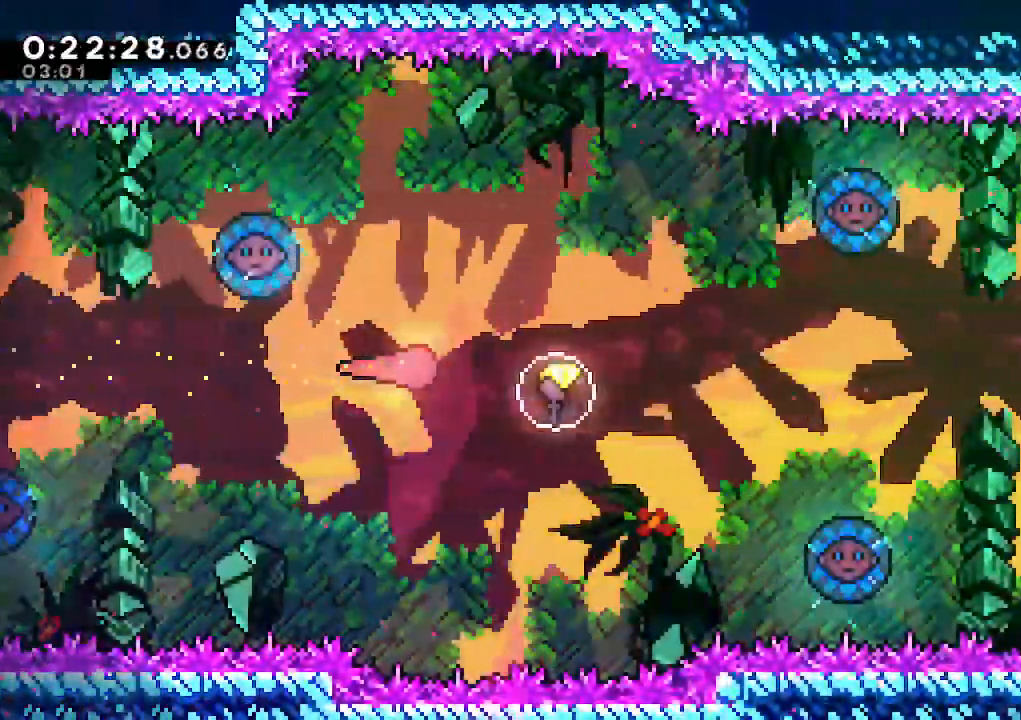
{"keys": ["right"], "events": [[17, "dash", "down"], [200, "dash", "up"]]}
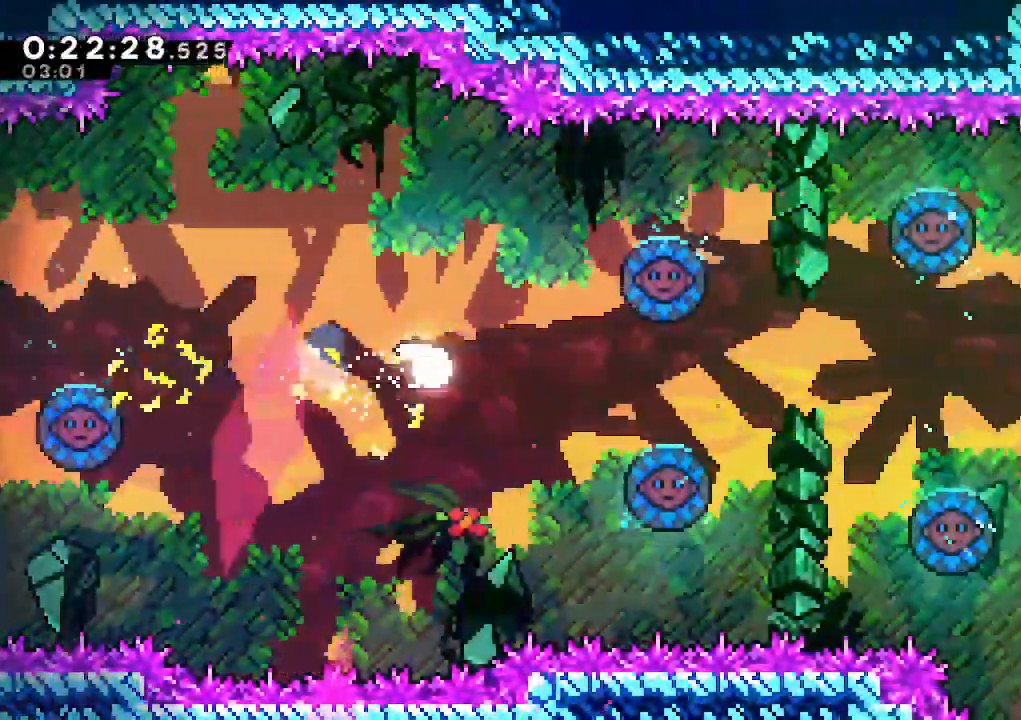
{"keys": ["right", "up"], "events": [[33, "down", "down"], [317, "down", "up"], [450, "up", "down"]]}
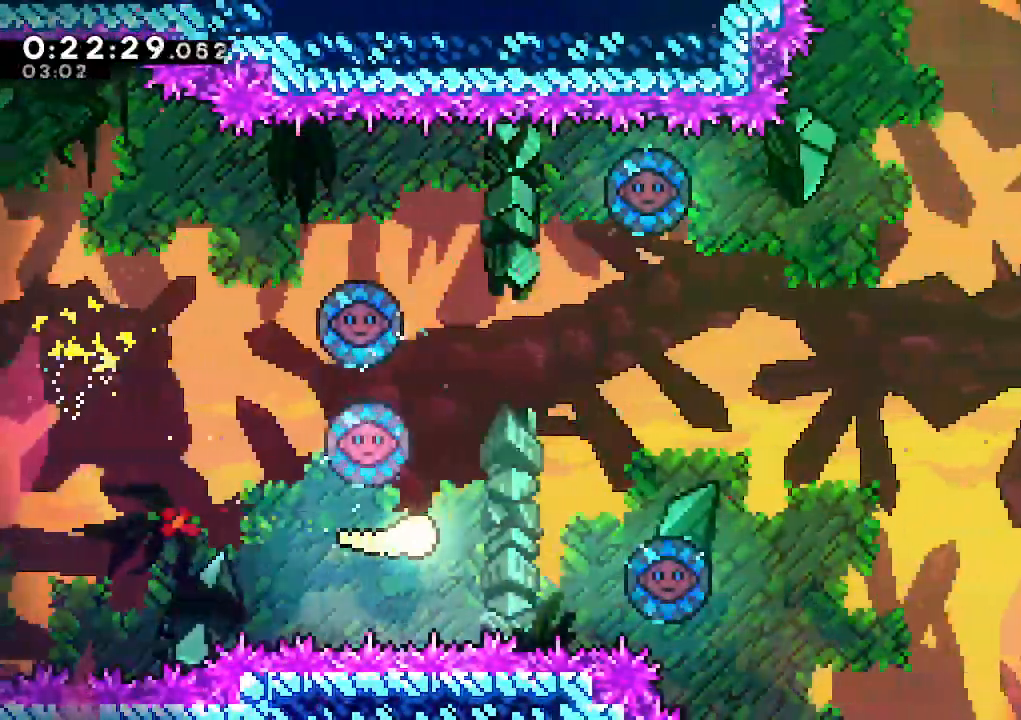
{"keys": ["right", "up"], "events": [[183, "up", "up"], [283, "up", "down"]]}
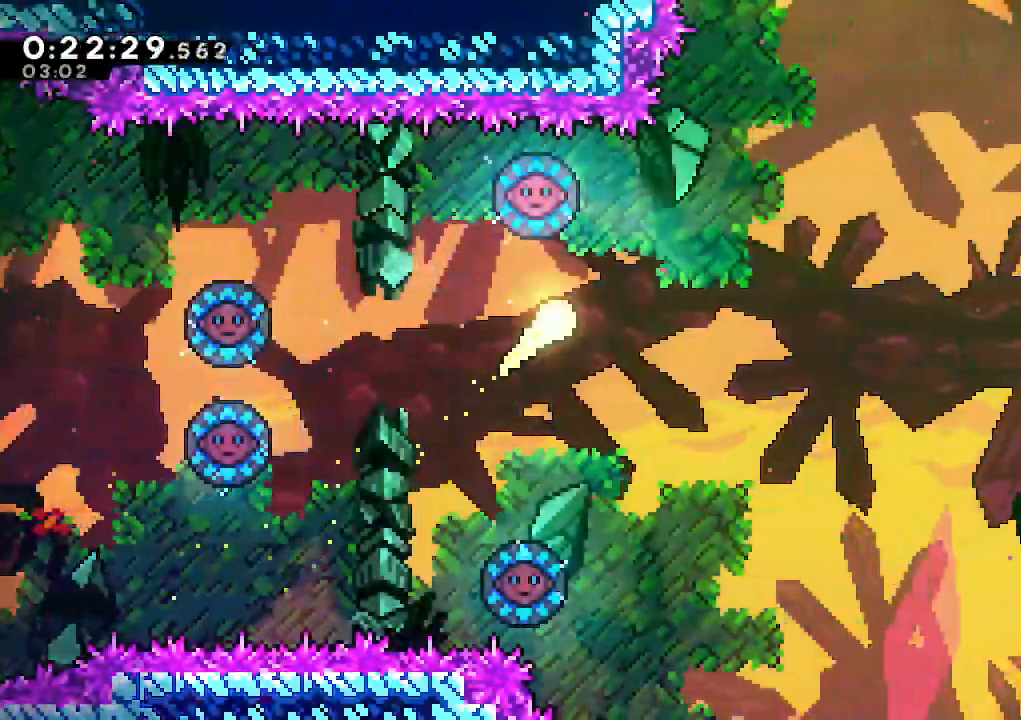
{"keys": ["right"], "events": [[200, "left", "down"], [200, "right", "up"], [250, "dash", "down"], [250, "up", "up"], [333, "right", "down"], [400, "dash", "up"], [400, "left", "up"]]}
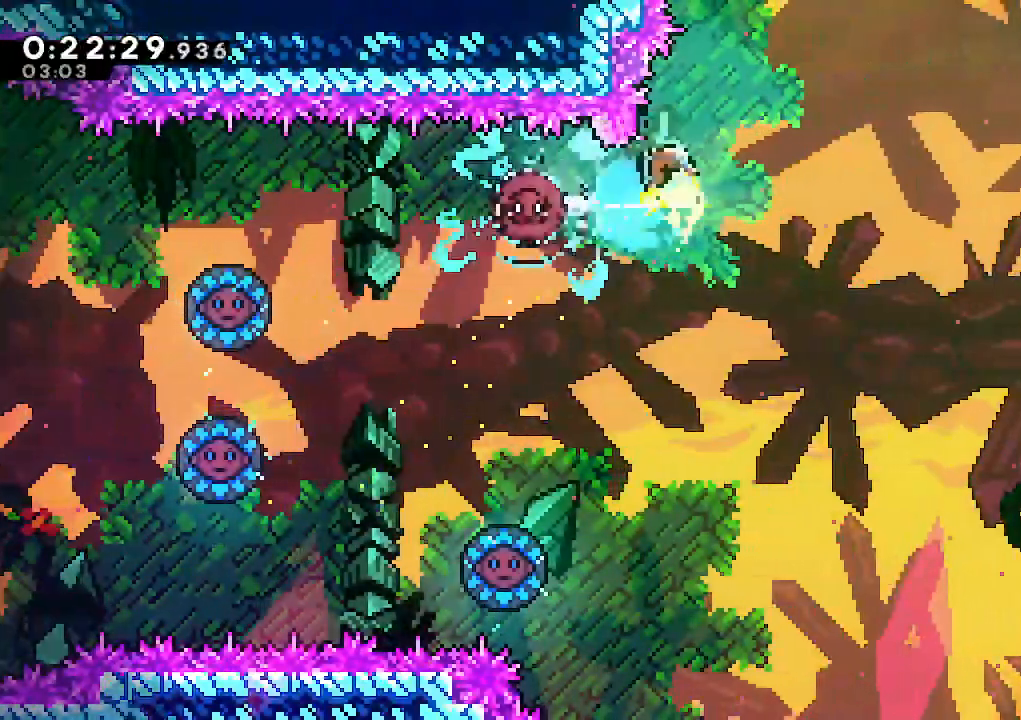
{"keys": ["down", "right"], "events": [[417, "down", "down"]]}
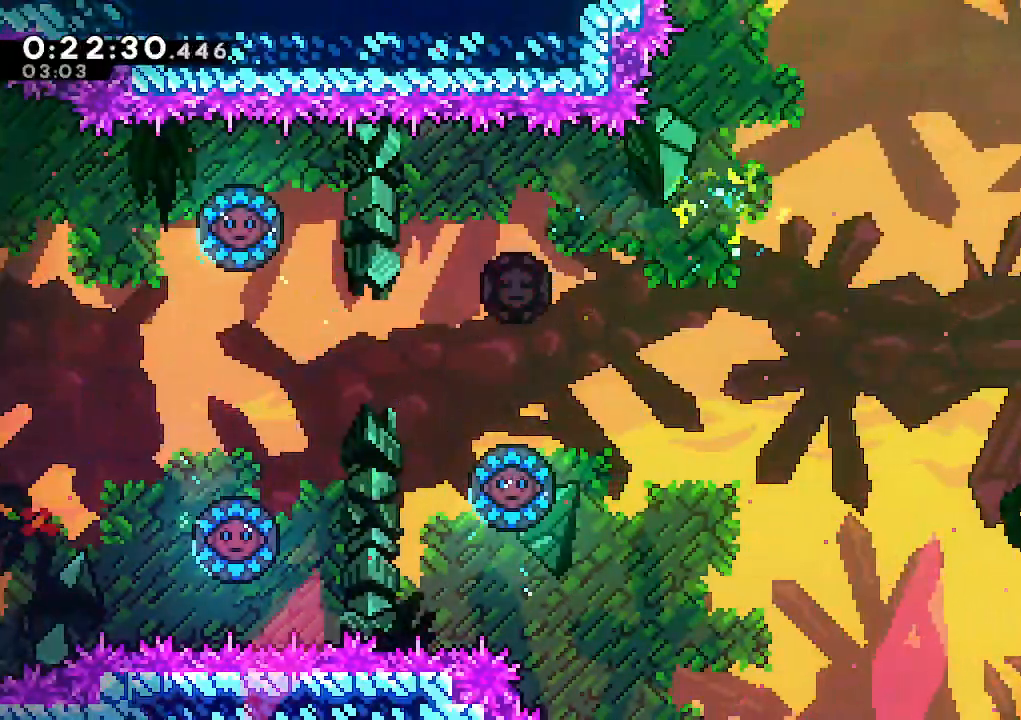
{"keys": ["down", "right"], "events": []}
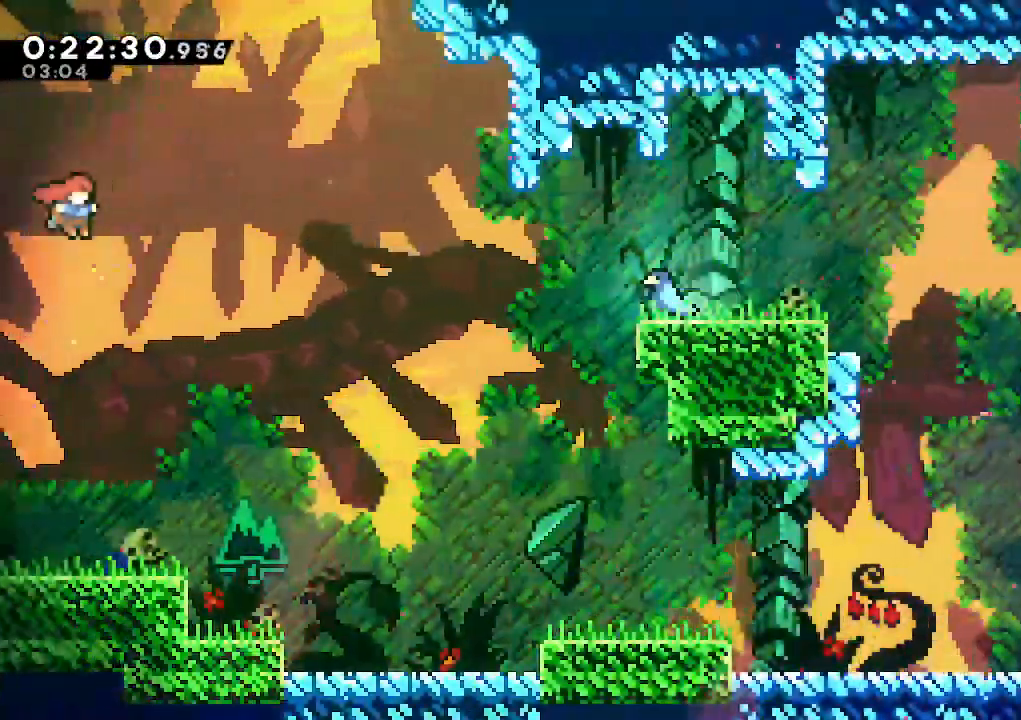
{"keys": ["down", "right"], "events": []}
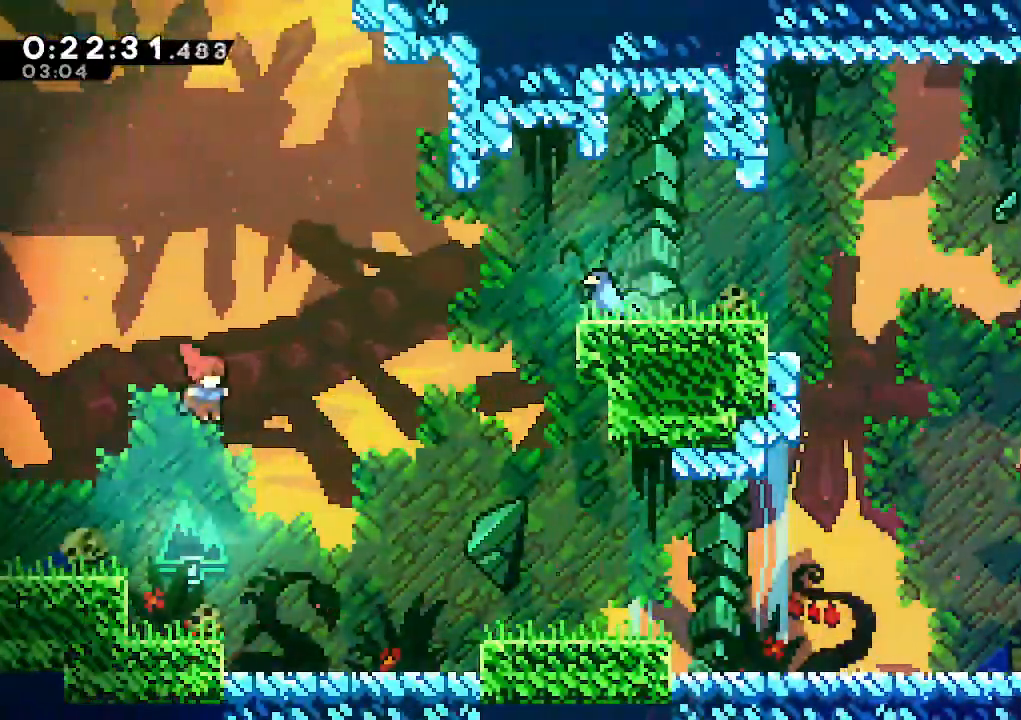
{"keys": ["down", "jump", "right"], "events": [[367, "jump", "down"]]}
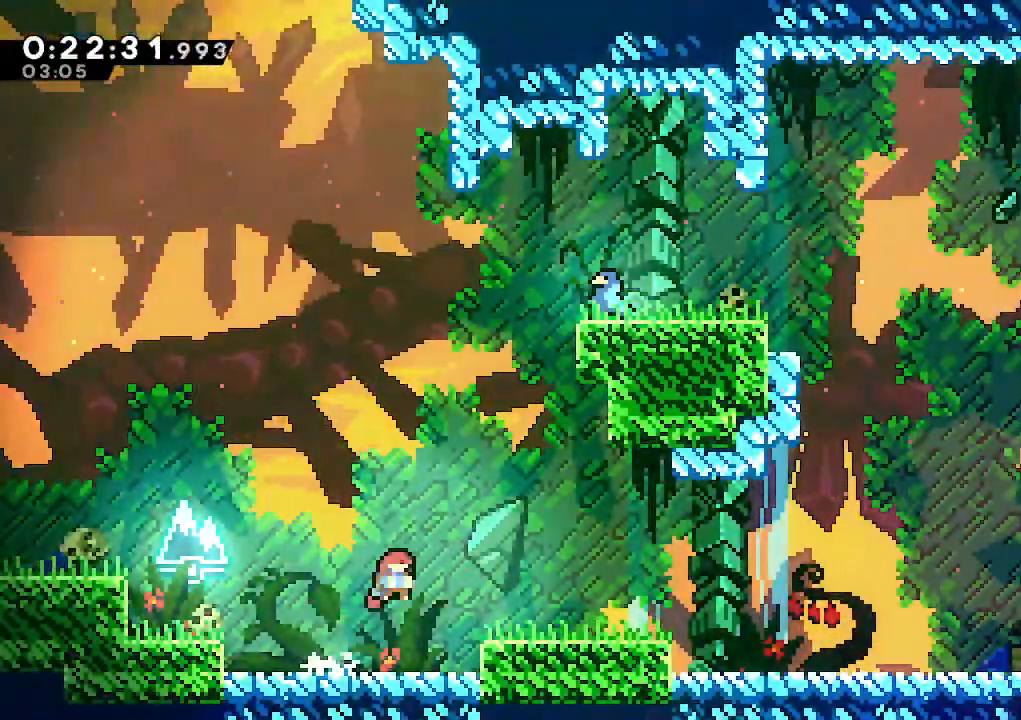
{"keys": ["down", "right"], "events": [[50, "dash", "down"], [100, "jump", "up"], [183, "dash", "up"], [233, "jump", "down"], [383, "dash", "down"], [433, "jump", "up"], [467, "dash", "up"]]}
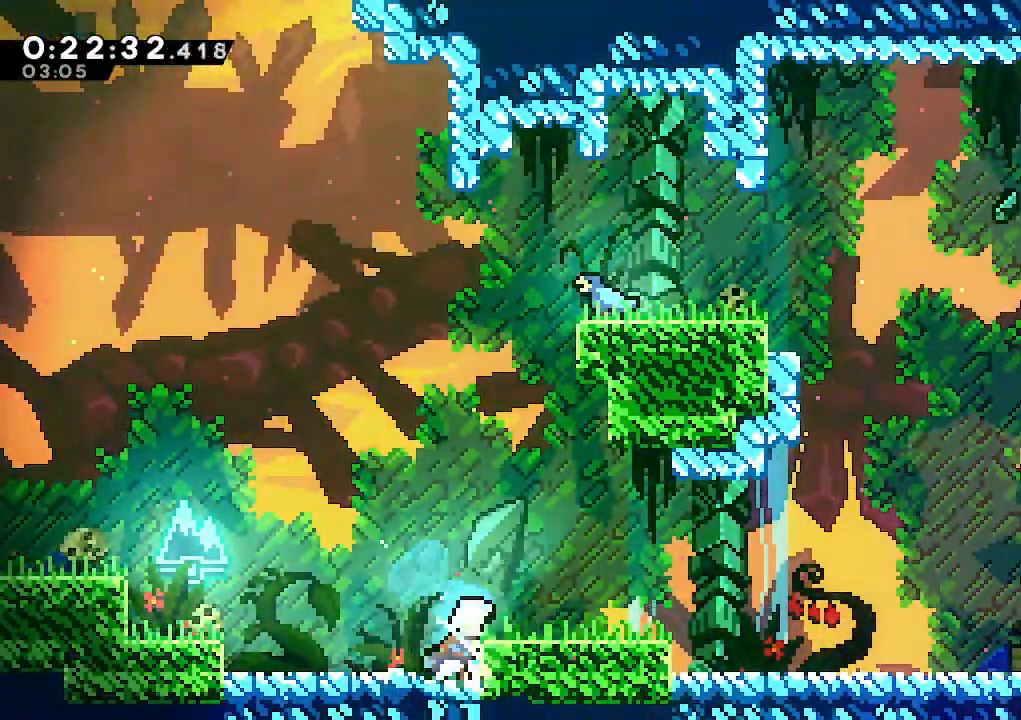
{"keys": ["down", "right"], "events": [[67, "down", "up"], [117, "right", "up"], [200, "jump", "down"], [250, "right", "down"], [300, "down", "down"], [350, "dash", "down"], [400, "jump", "up"], [483, "dash", "up"]]}
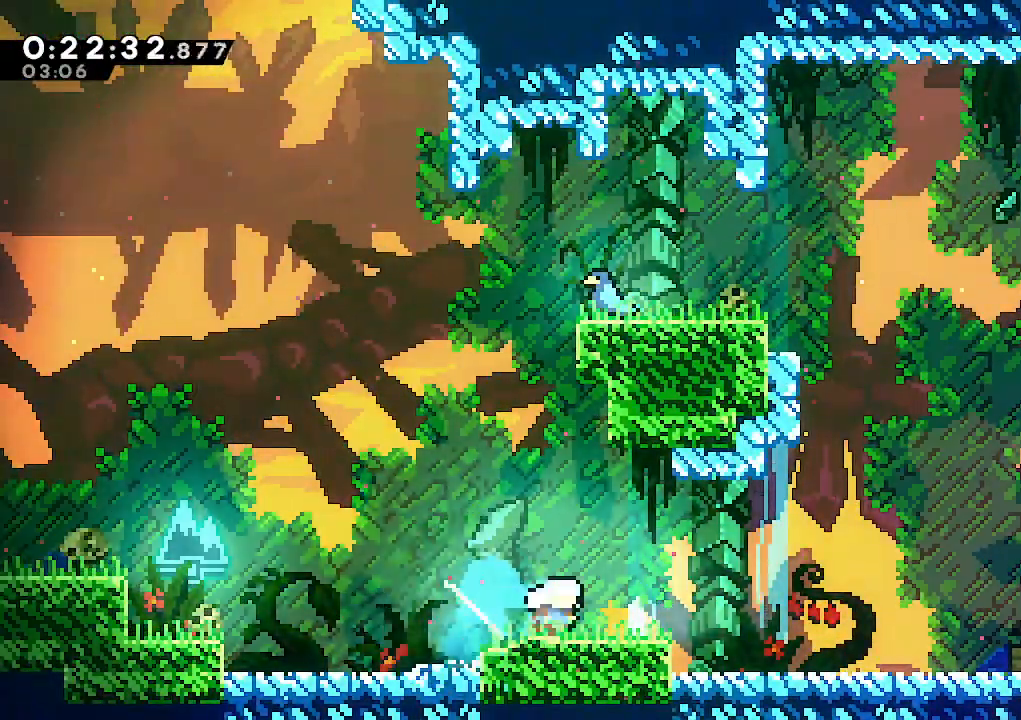
{"keys": ["climb", "jump", "right", "up"], "events": [[33, "jump", "down"], [133, "dash", "down"], [183, "jump", "up"], [267, "dash", "up"], [317, "down", "up"], [317, "jump", "down"], [467, "climb", "down"], [500, "up", "down"]]}
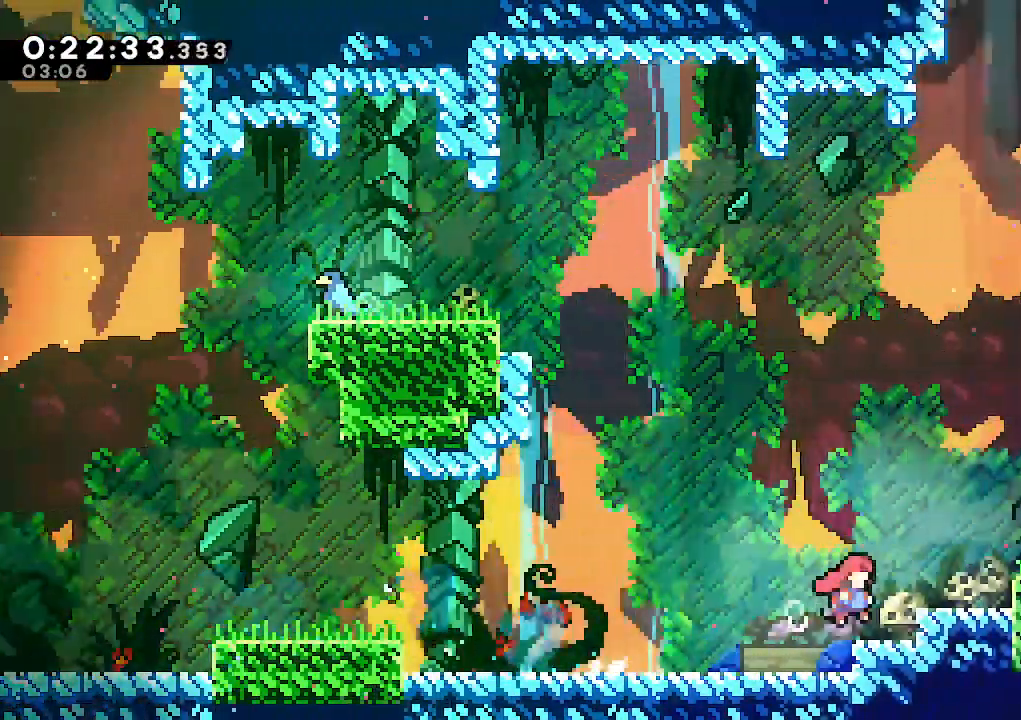
{"keys": ["down", "right"], "events": [[50, "dash", "down"], [50, "jump", "up"], [183, "dash", "up"], [283, "up", "up"], [333, "climb", "up"], [467, "down", "down"]]}
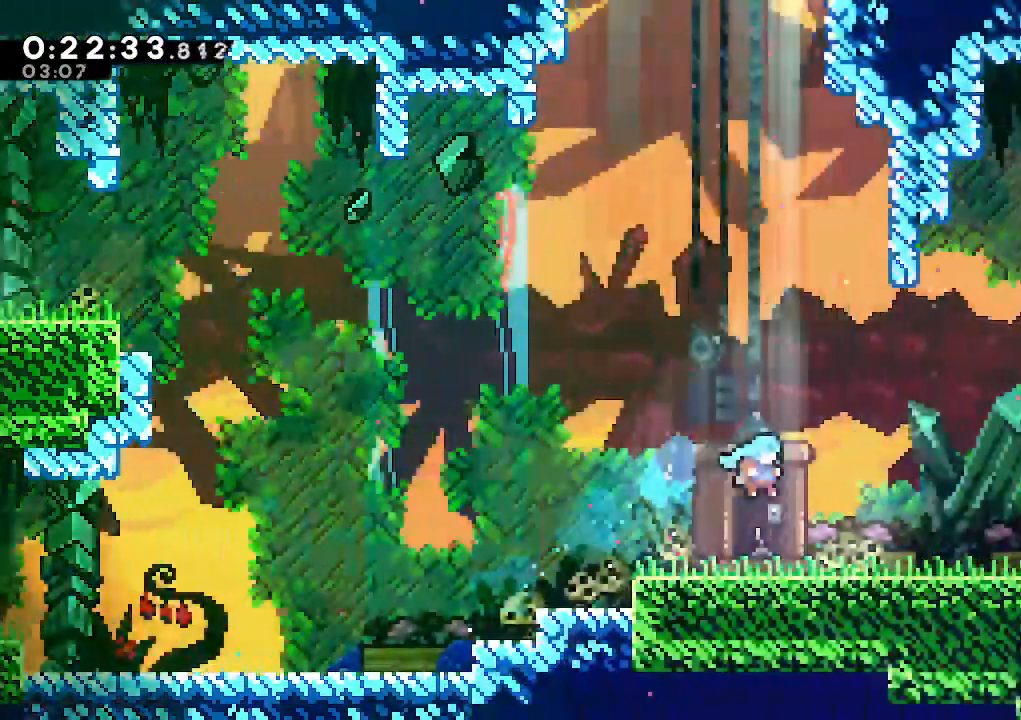
{"keys": [], "events": [[167, "dash", "down"], [300, "dash", "up"], [350, "jump", "down"], [433, "jump", "up"], [483, "down", "up"], [483, "right", "up"]]}
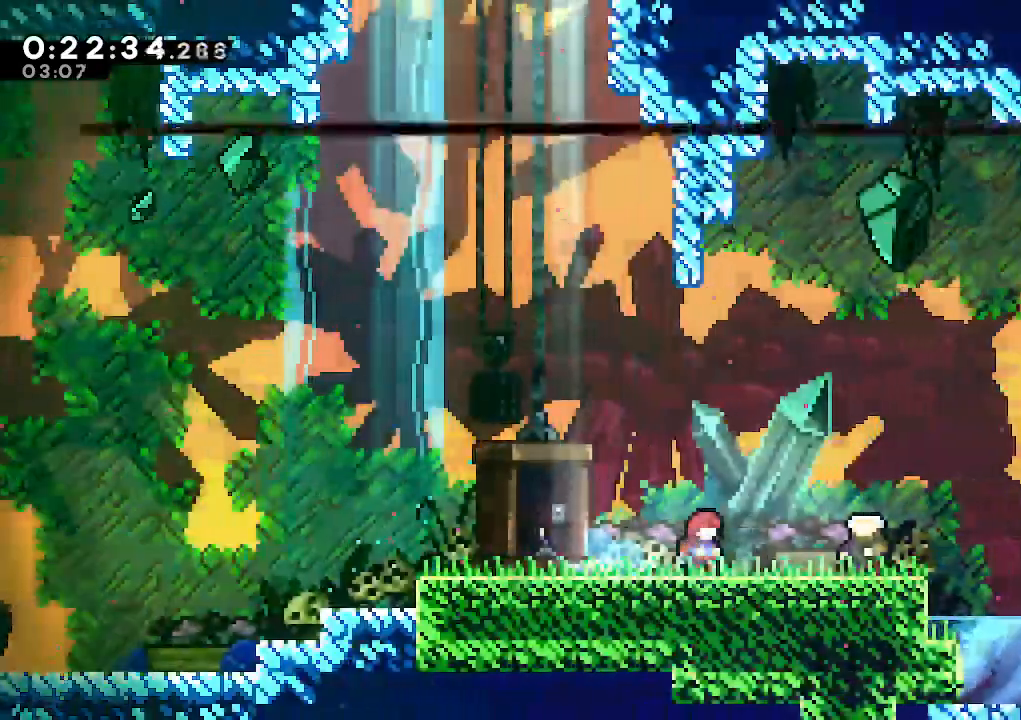
{"keys": [], "events": [[33, "pause", "down"], [67, "down", "down"], [133, "jump", "down"], [133, "pause", "up"], [217, "down", "up"], [267, "jump", "up"]]}
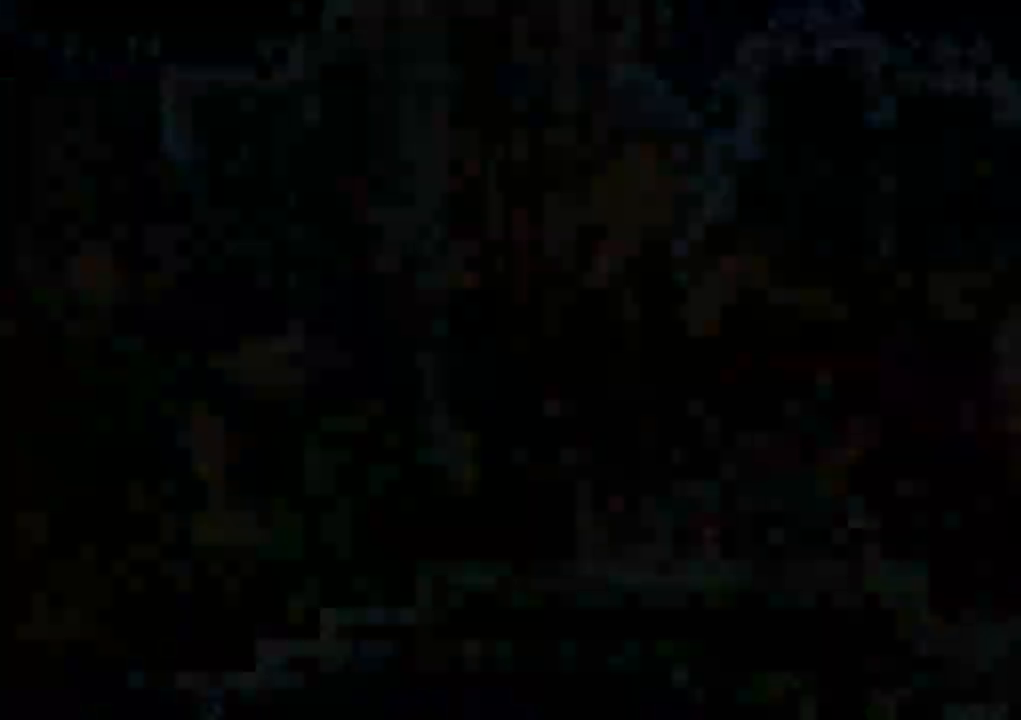
{"keys": ["down", "jump", "right"], "events": [[233, "down", "down"], [233, "right", "down"], [283, "dash", "down"], [433, "dash", "up"], [467, "jump", "down"]]}
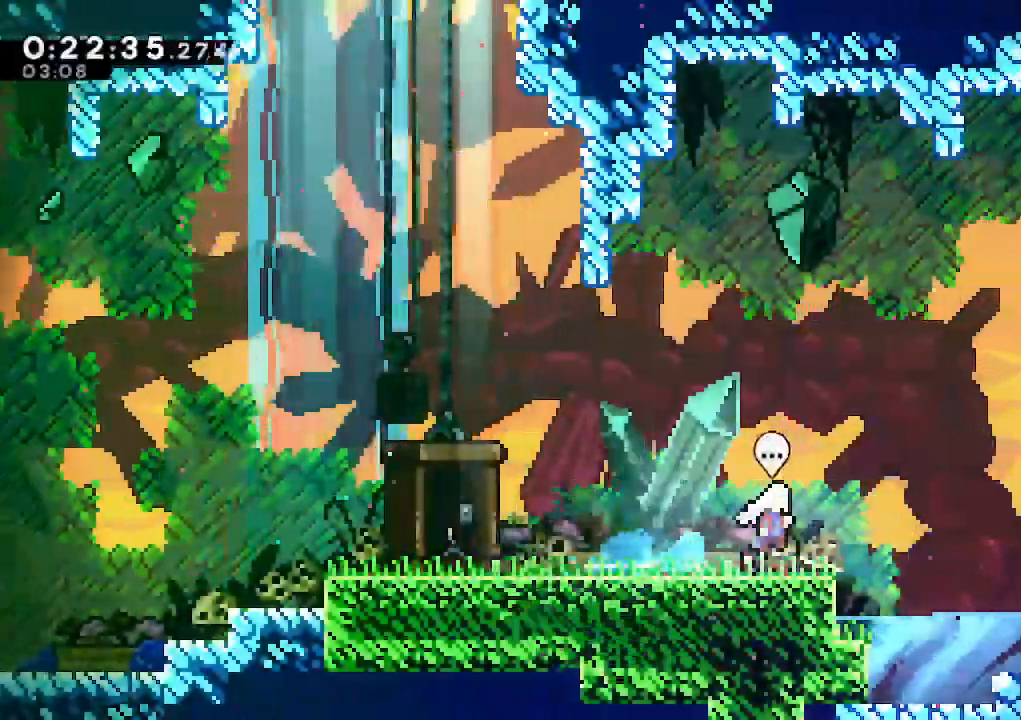
{"keys": ["down", "jump", "right"], "events": [[300, "dash", "down"], [350, "jump", "up"], [483, "dash", "up"], [483, "jump", "down"]]}
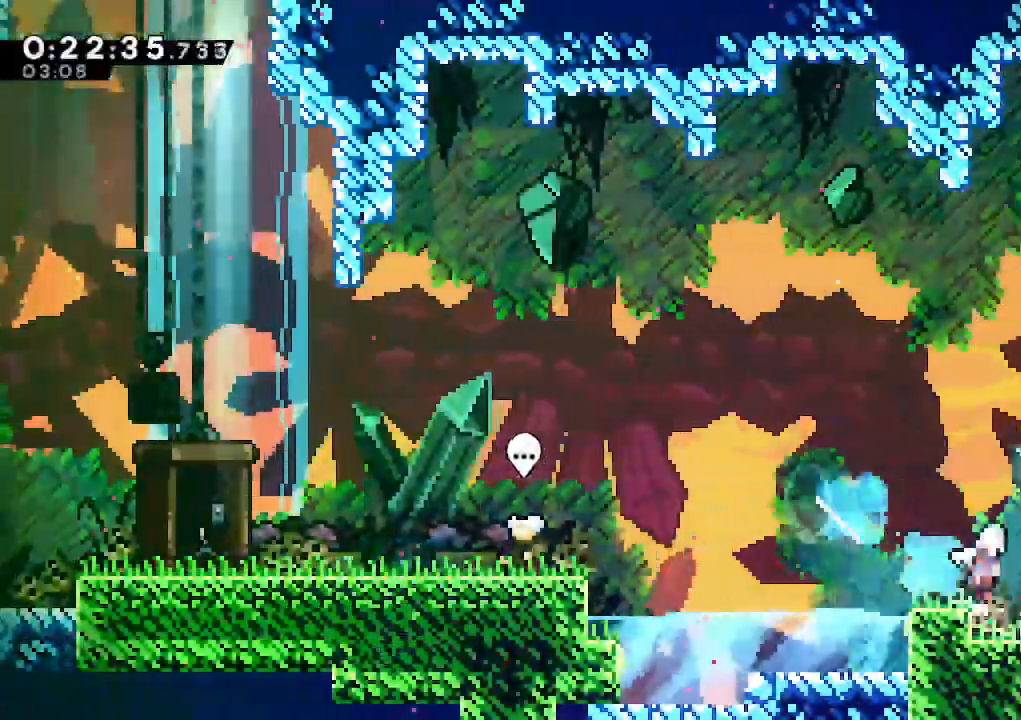
{"keys": ["down", "right"], "events": [[183, "dash", "down"], [217, "jump", "up"], [367, "dash", "up"], [367, "jump", "down"], [450, "jump", "up"]]}